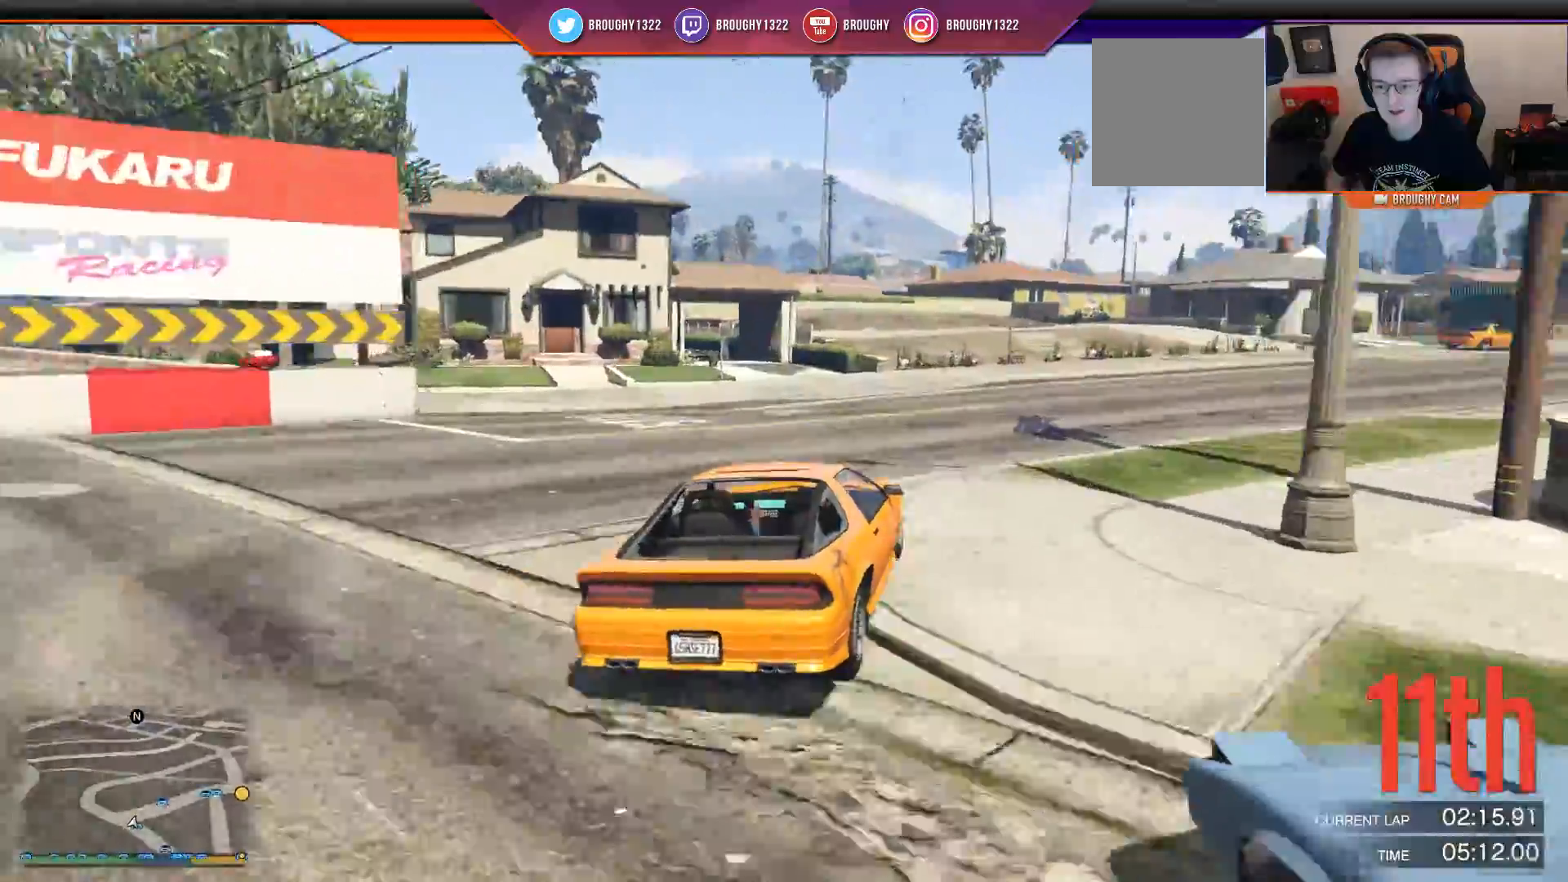
Gameplay with a controller (Xbox layout); each line is a JSON object with the inputs held at the frame after it (dt_ms = milliseconds from this image to that frame). "events" lists button and stick changes between this image and that frame as [ms after this image, input, new state], when the widget could be followed in between.
{"dt_ms": 501, "buttons": [], "left_stick": "right", "right_stick": "center", "events": [[117, "left_stick", "center"], [184, "left_stick", "right"], [284, "R2", "up"]]}
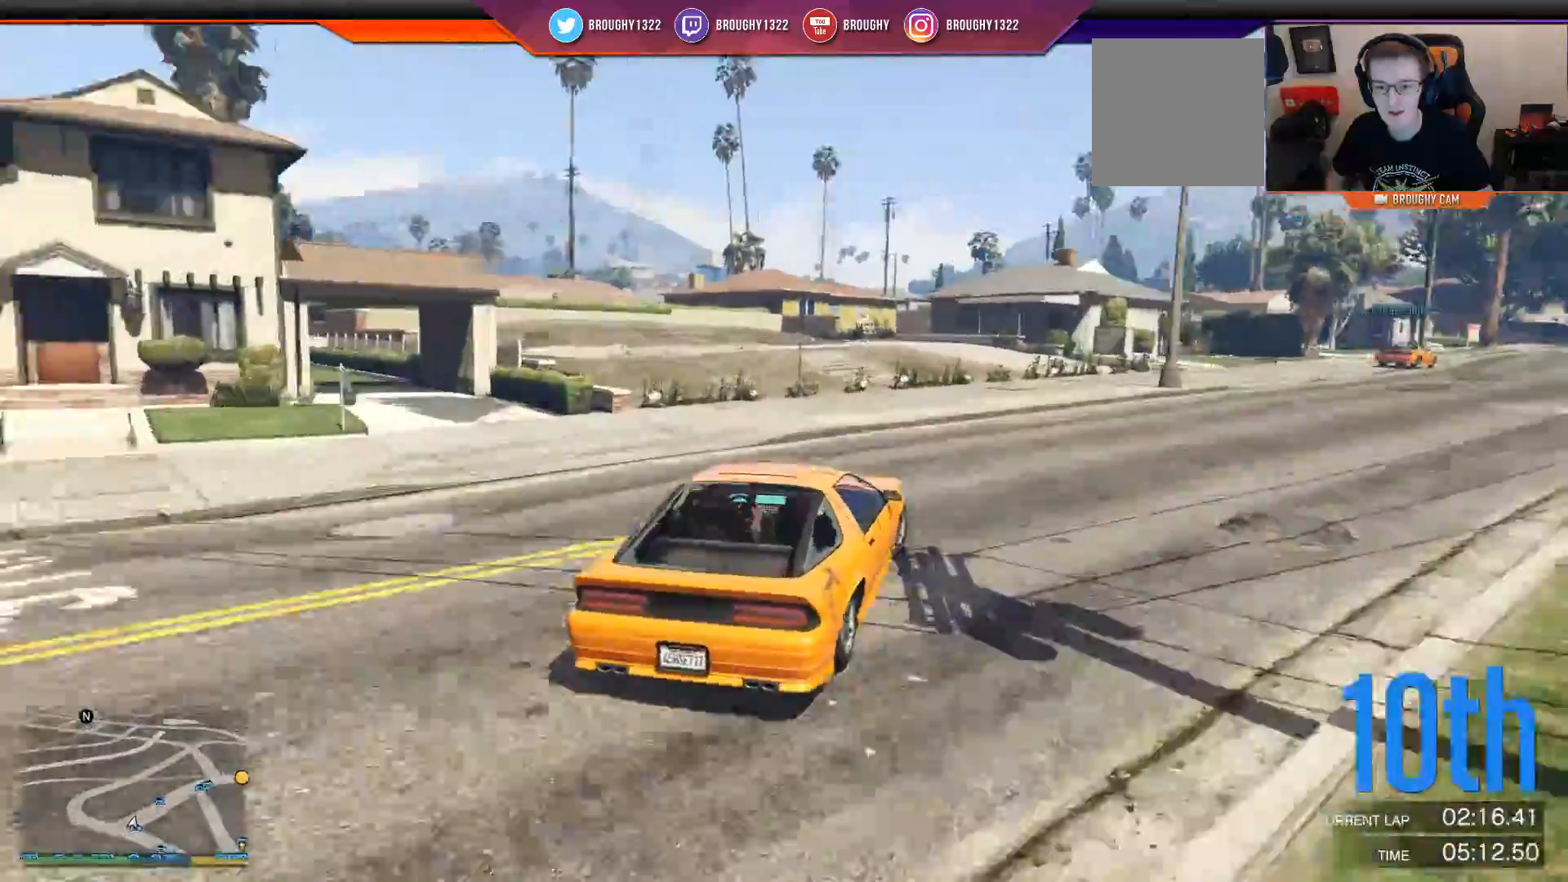
{"dt_ms": 500, "buttons": ["R2"], "left_stick": "right", "right_stick": "center", "events": [[16, "R2", "down"], [150, "R2", "up"], [300, "R2", "down"]]}
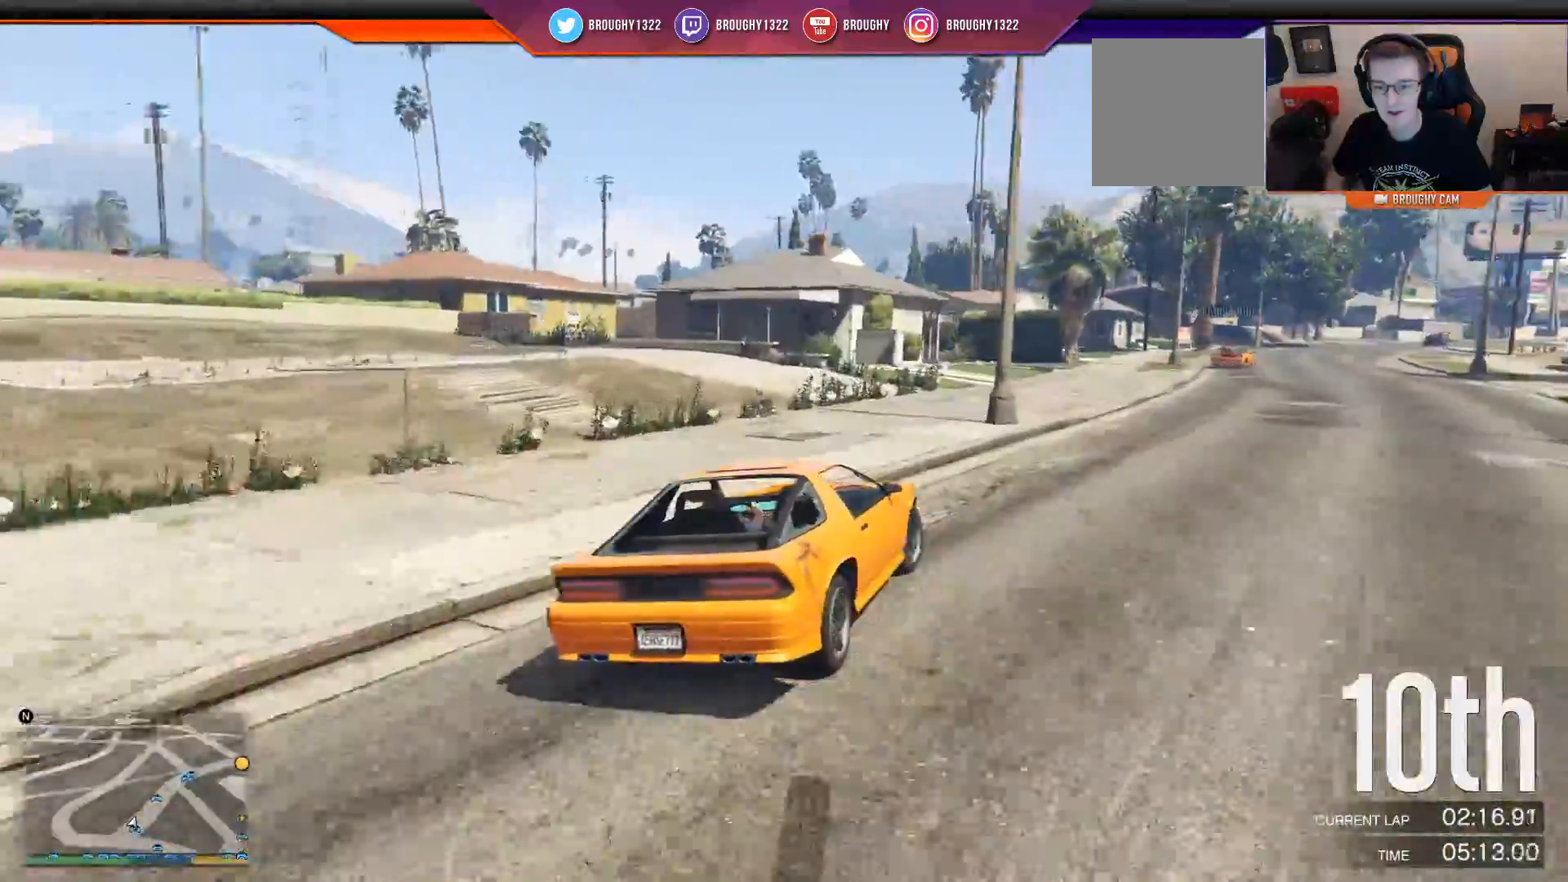
{"dt_ms": 501, "buttons": ["R2"], "left_stick": "left", "right_stick": "center", "events": [[33, "R2", "up"], [300, "R2", "down"], [434, "left_stick", "left"]]}
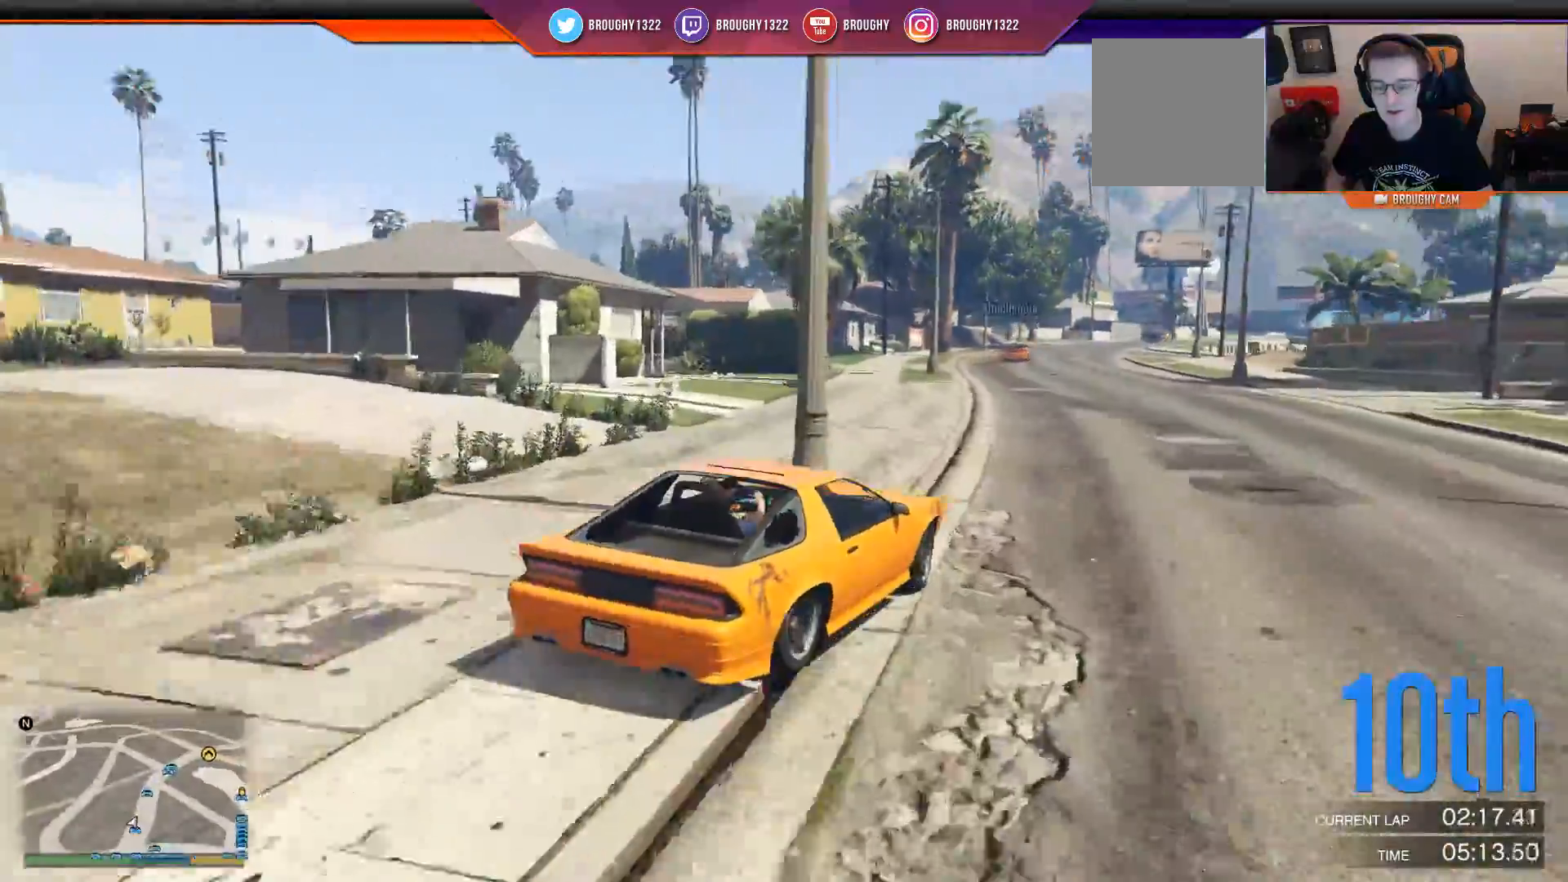
{"dt_ms": 500, "buttons": ["R2"], "left_stick": "left", "right_stick": "center", "events": [[150, "left_stick", "center"], [250, "left_stick", "right"], [333, "left_stick", "center"], [483, "left_stick", "left"]]}
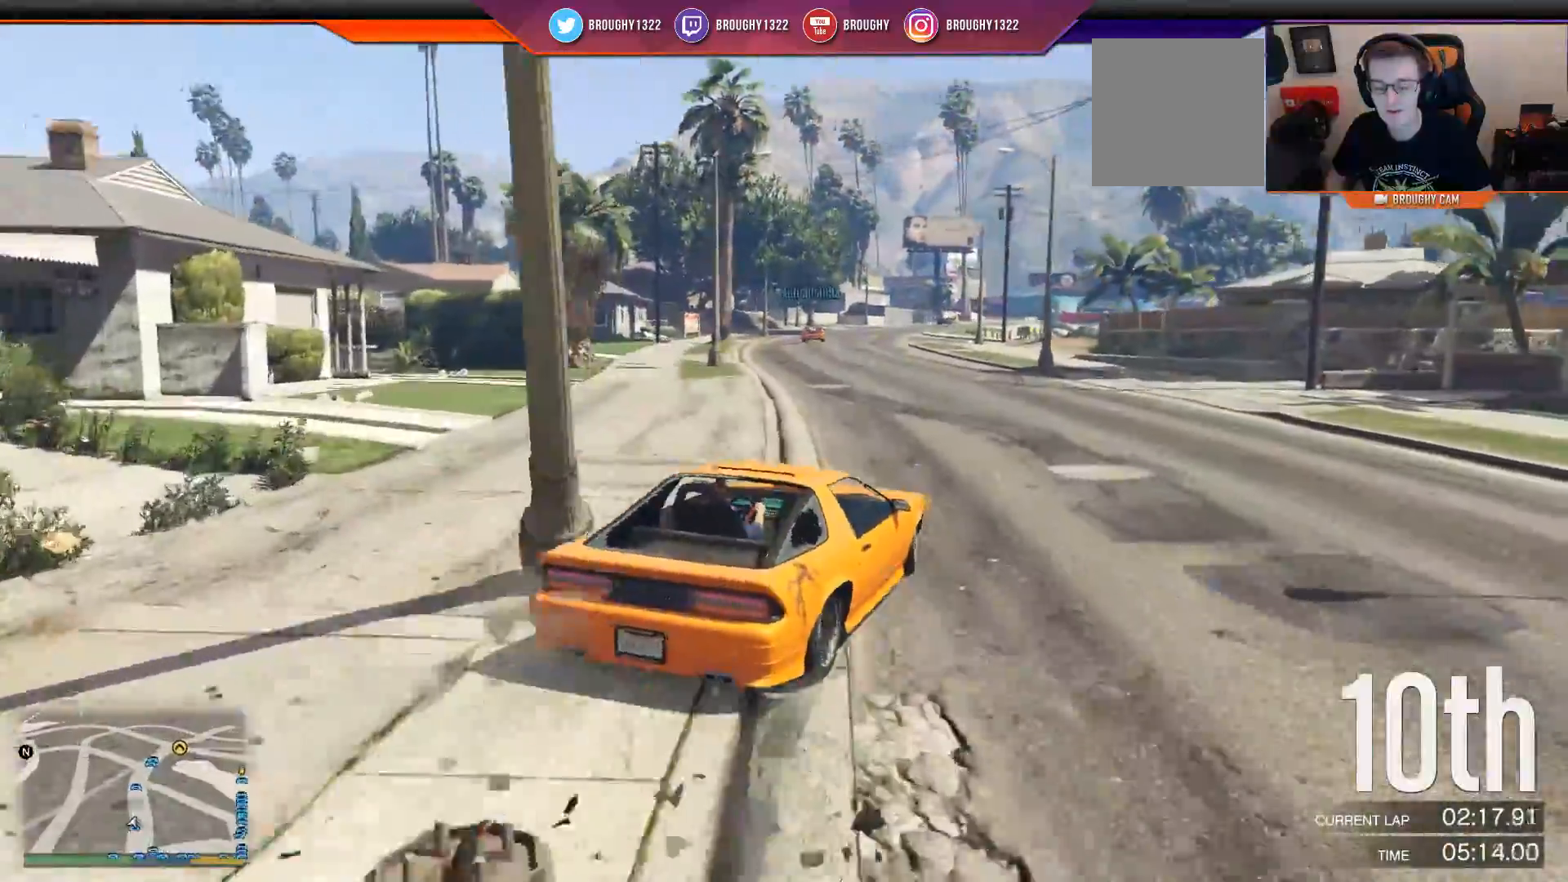
{"dt_ms": 501, "buttons": ["R2"], "left_stick": "center", "right_stick": "center", "events": [[200, "left_stick", "center"]]}
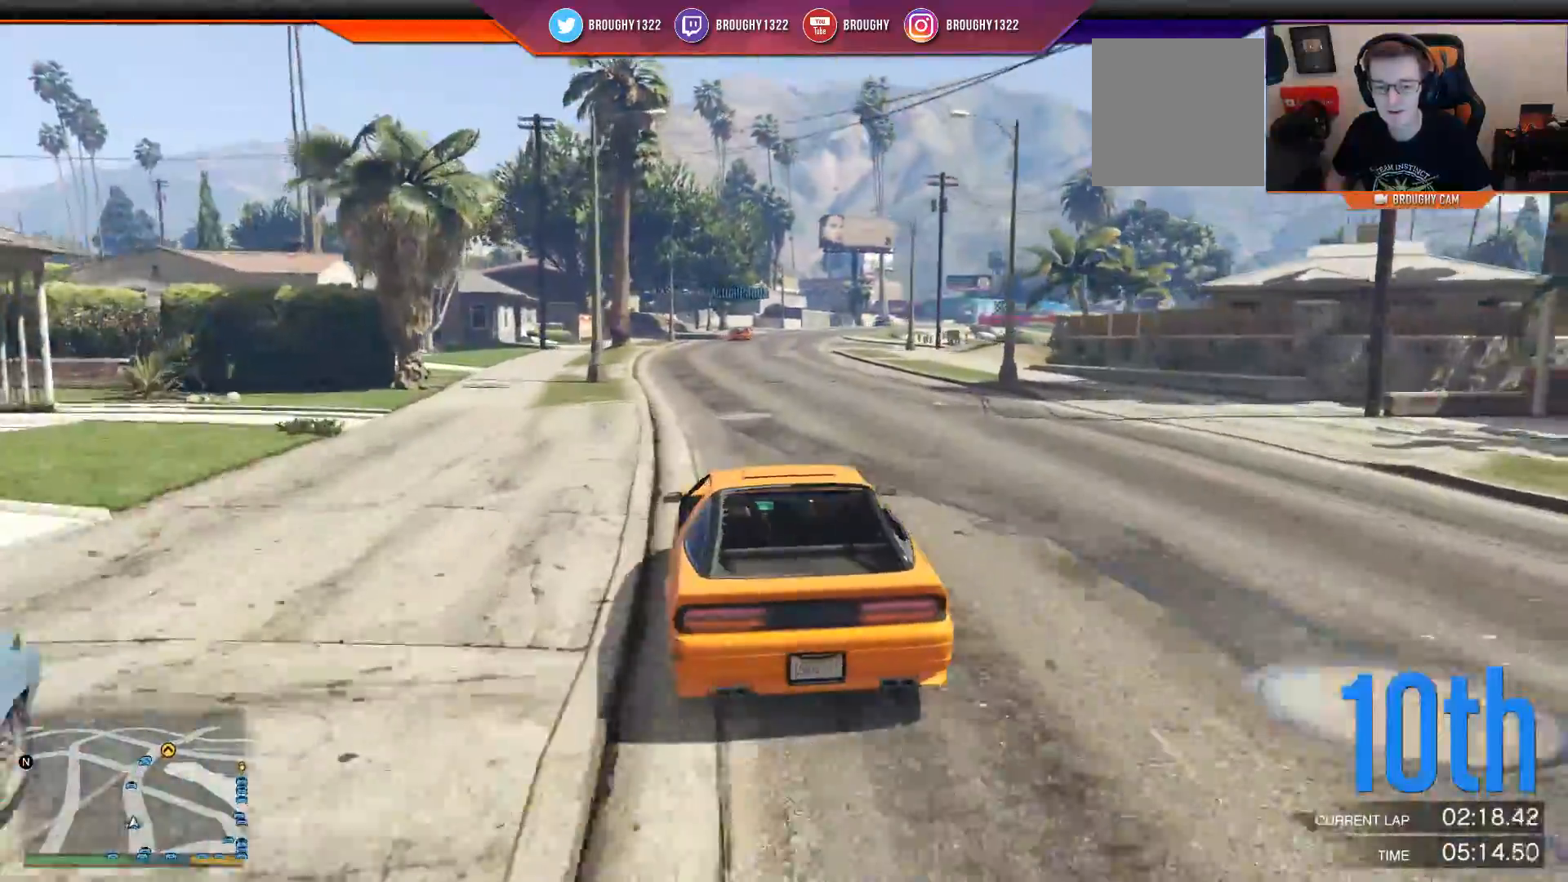
{"dt_ms": 500, "buttons": ["R2"], "left_stick": "right", "right_stick": "center", "events": [[450, "left_stick", "right"]]}
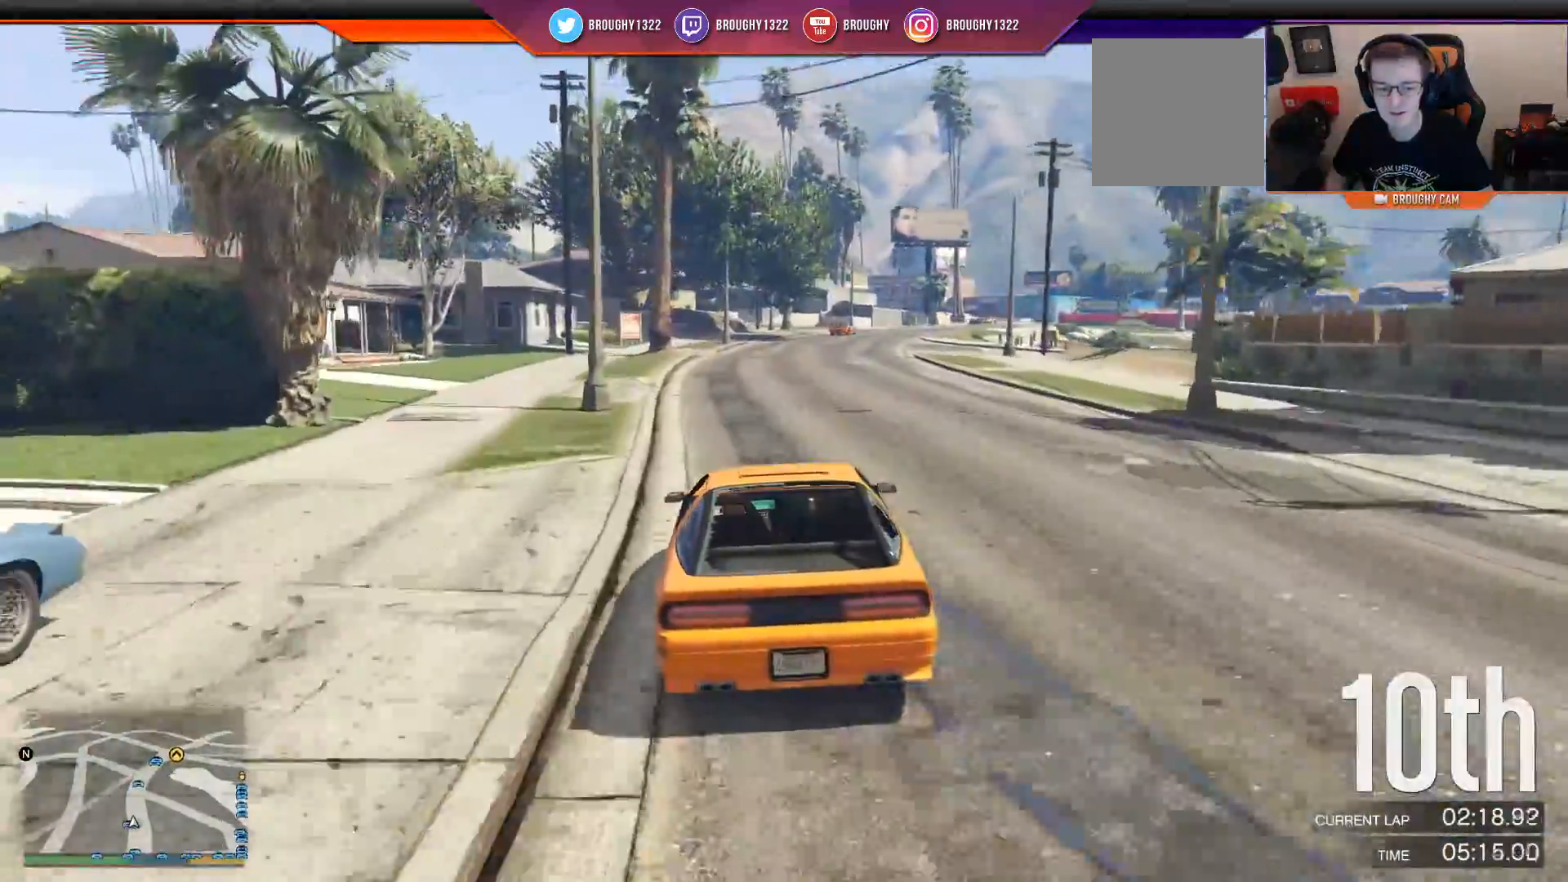
{"dt_ms": 501, "buttons": ["R2"], "left_stick": "center", "right_stick": "center", "events": [[50, "left_stick", "center"]]}
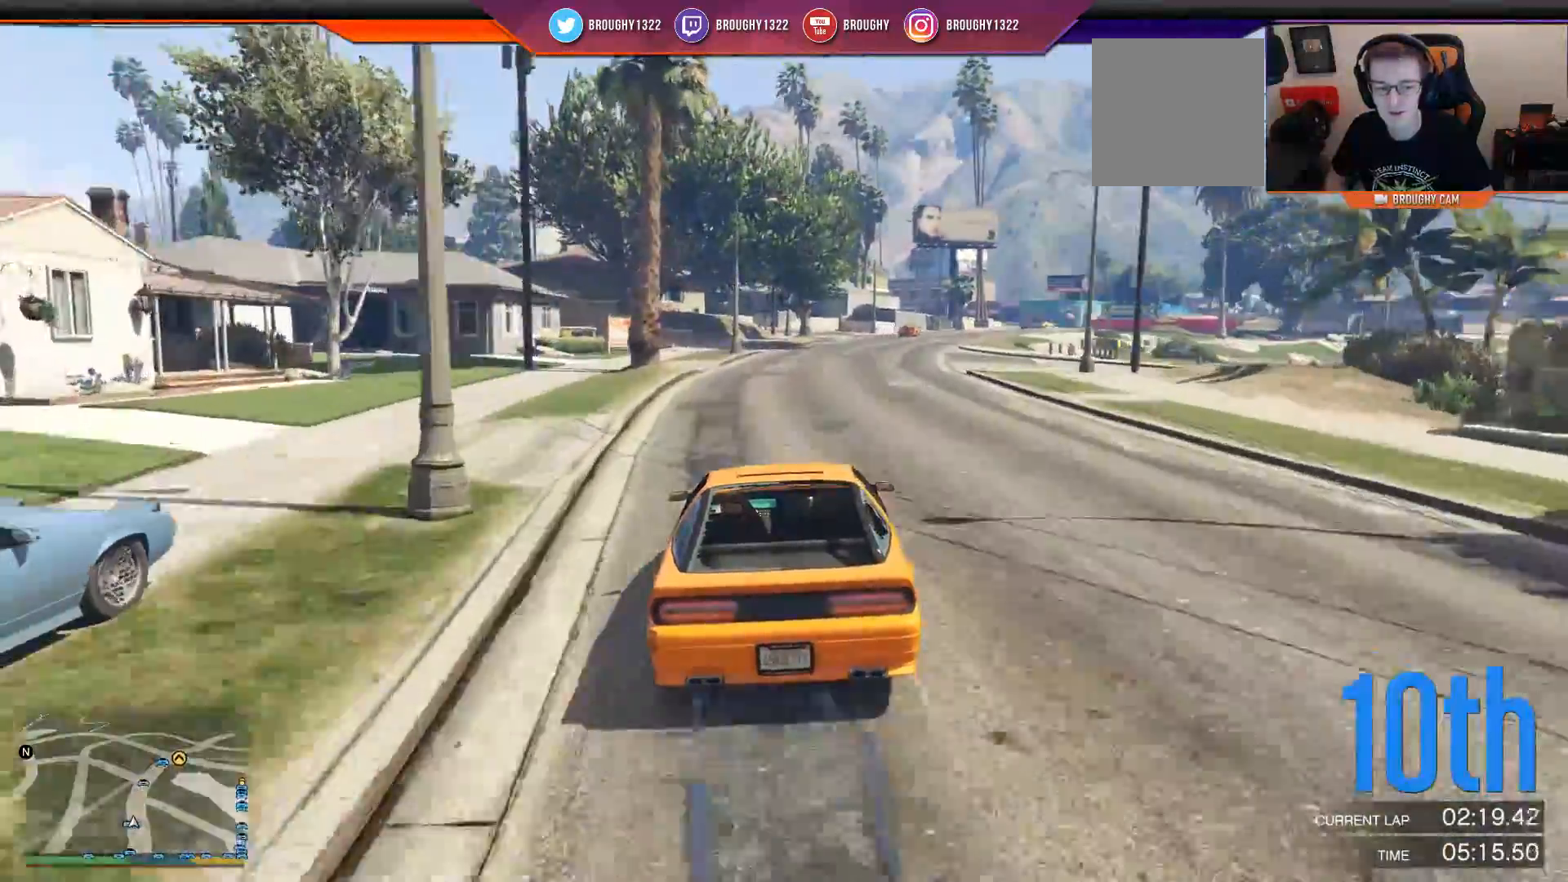
{"dt_ms": 500, "buttons": ["R2"], "left_stick": "right", "right_stick": "center", "events": [[467, "left_stick", "right"]]}
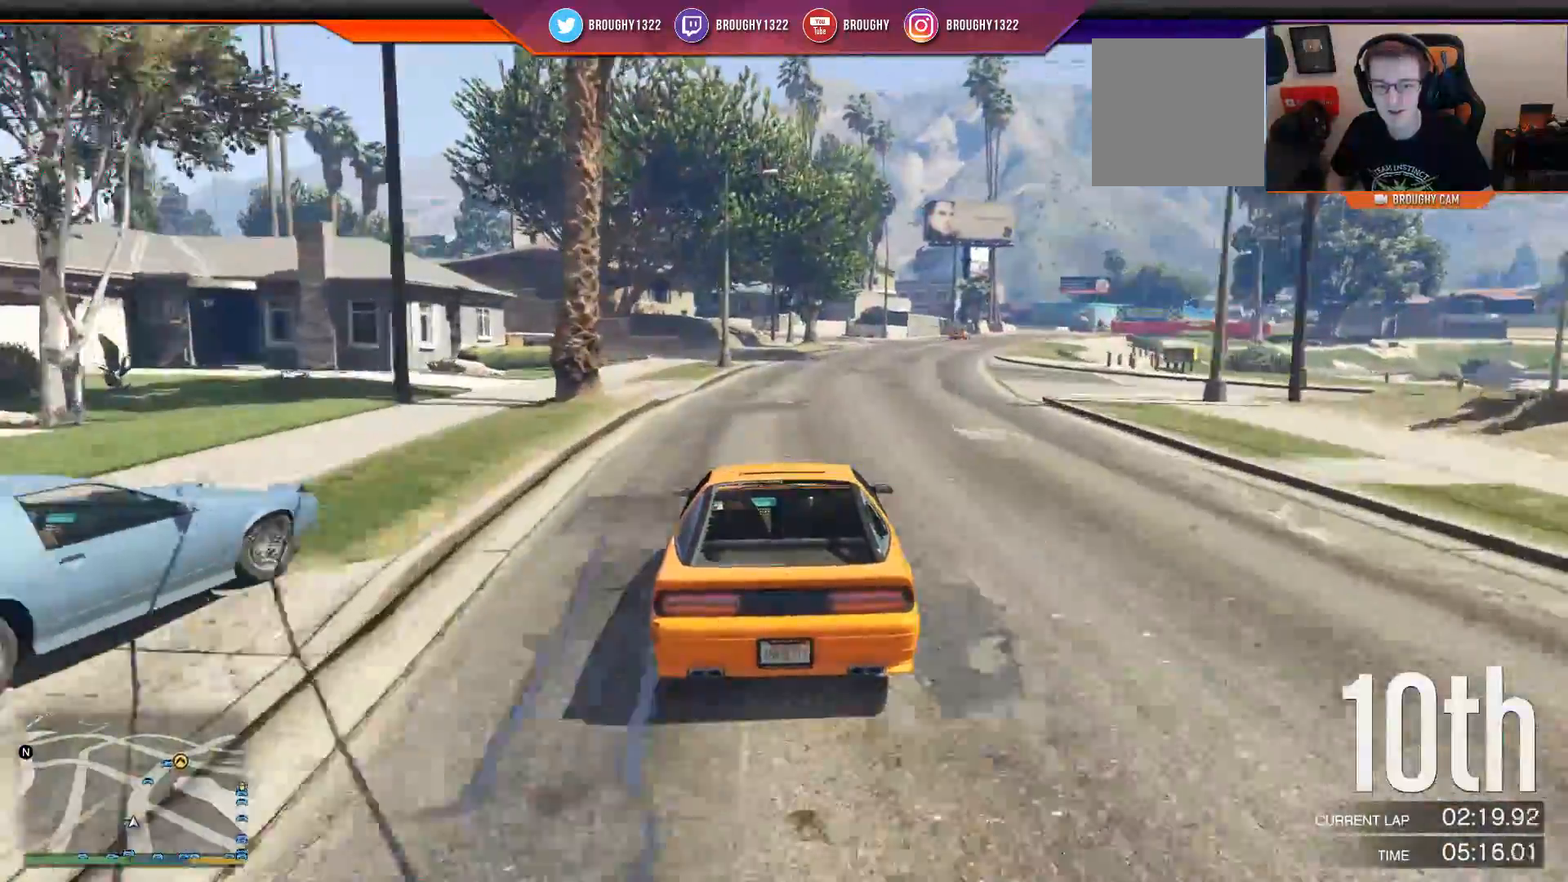
{"dt_ms": 501, "buttons": ["R2"], "left_stick": "center", "right_stick": "center", "events": [[367, "left_stick", "center"]]}
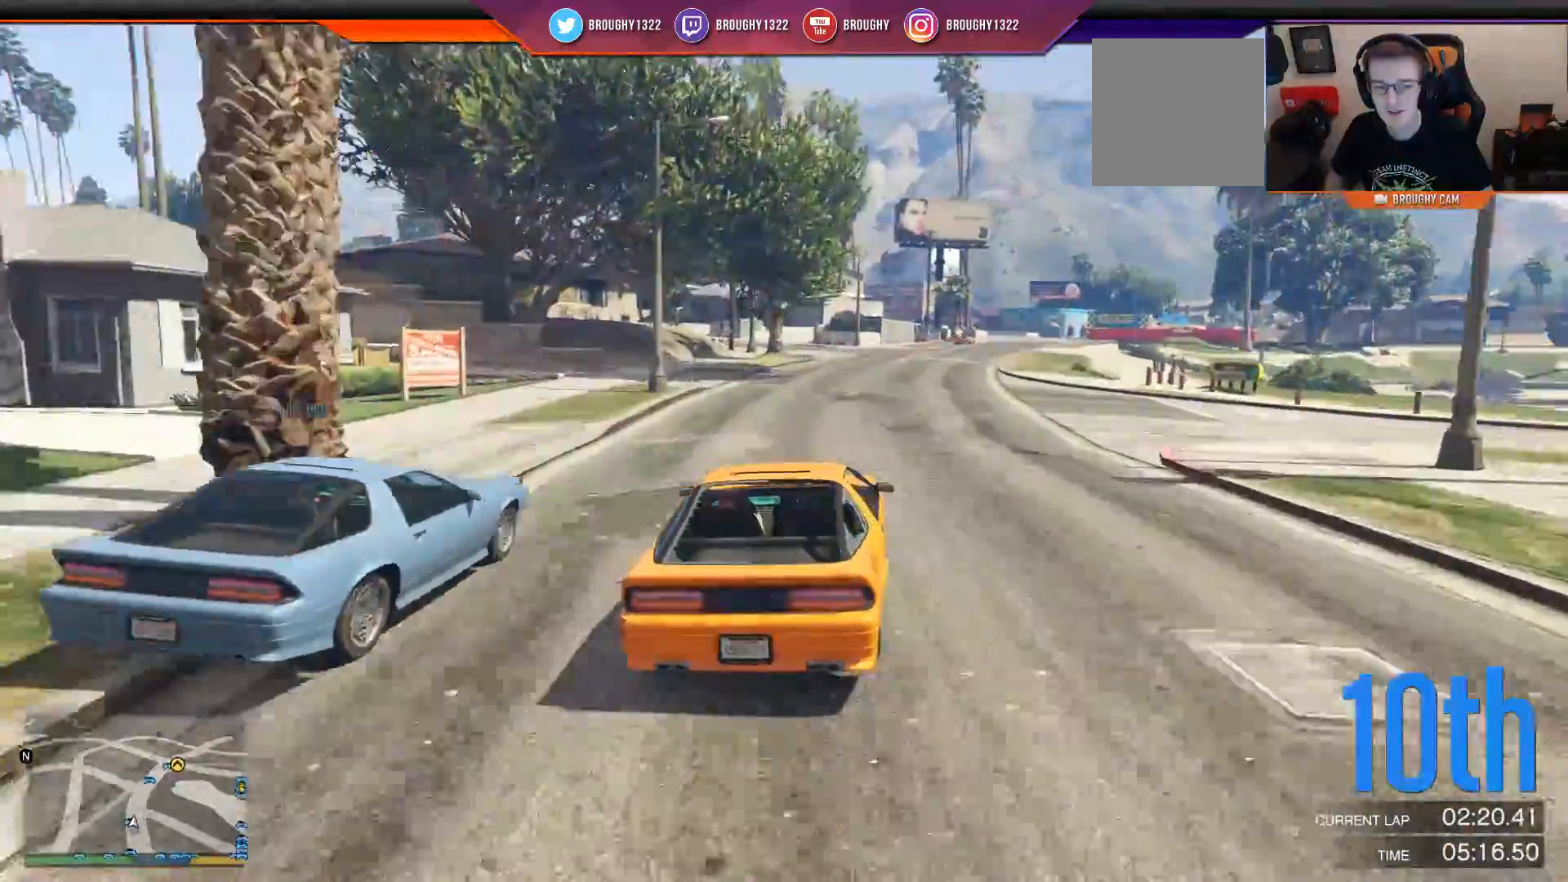
{"dt_ms": 984, "buttons": ["R2", "SELECT"], "left_stick": "right", "right_stick": "center"}